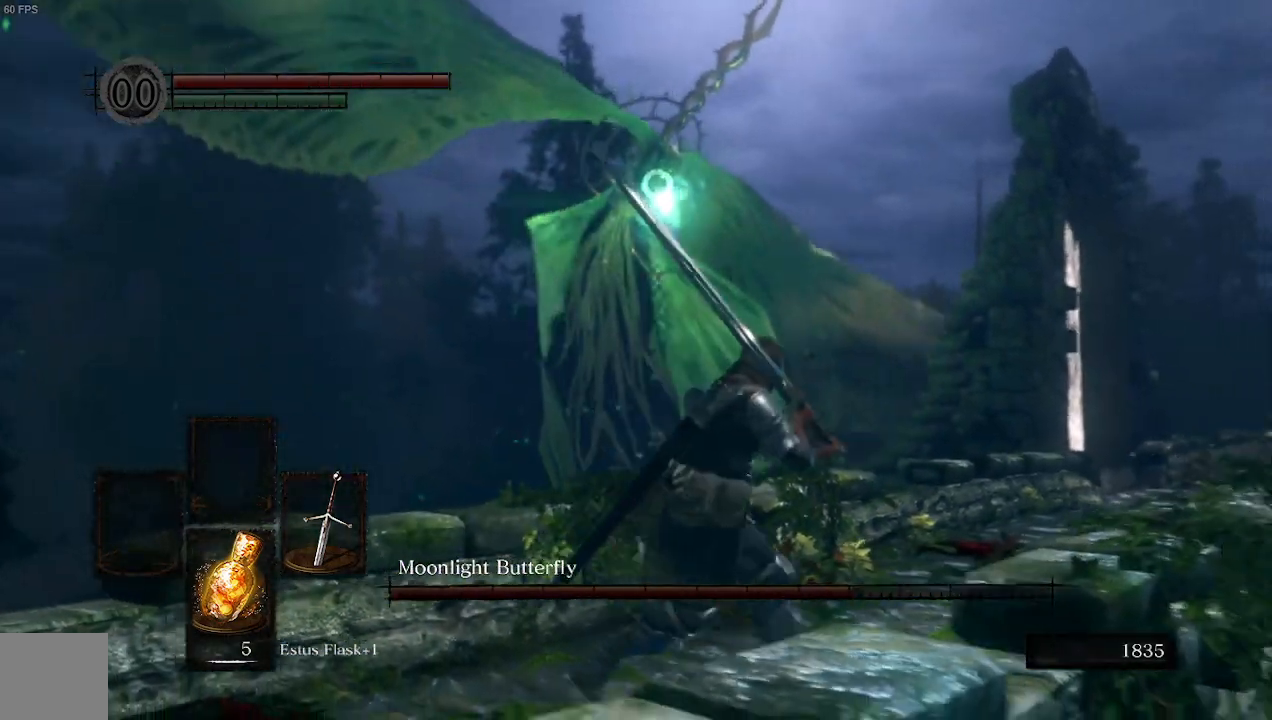
Gameplay with a controller (Xbox layout); each line is a JSON object with the inputs held at the frame after it (dt_ms = milliseconds from this image to that frame). "events" lists button and stick changes between this image and that frame as [ms after this image, input, new state], when the widget could be followed in between. Not read: L3.
{"dt_ms": 500, "buttons": ["B"], "left_stick": "up-right", "right_stick": "center", "events": [[467, "B", "down"]]}
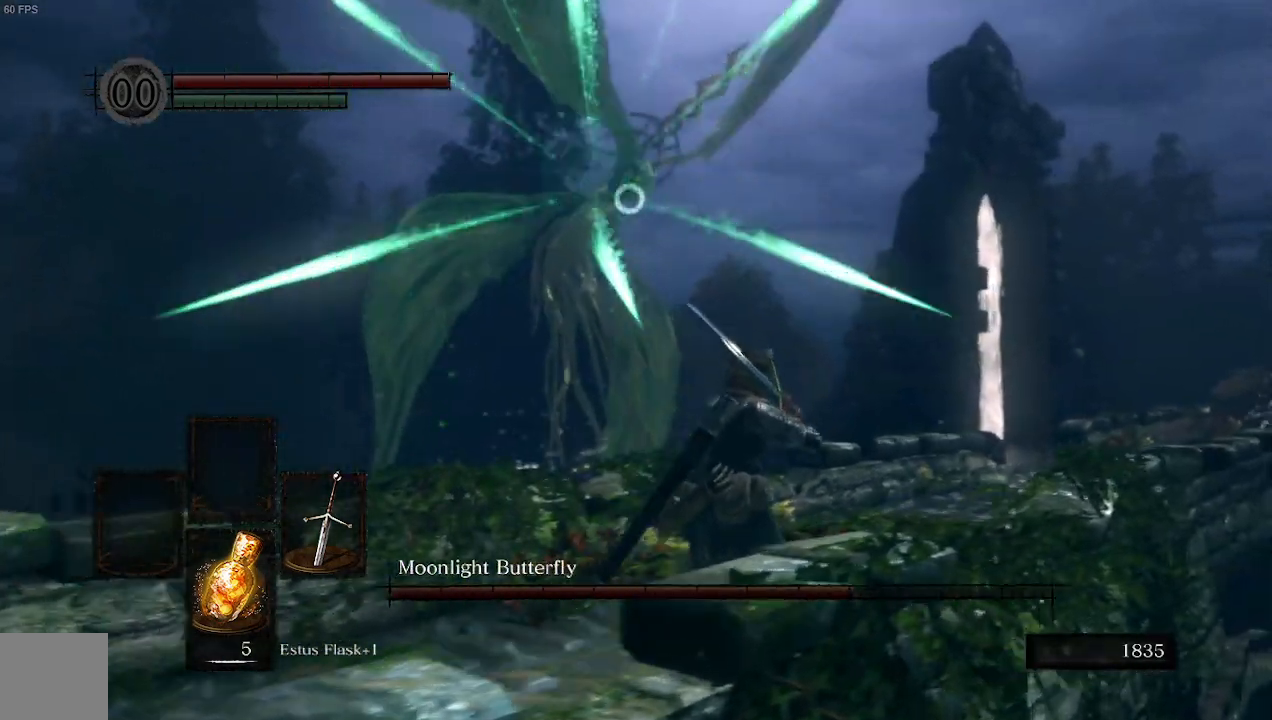
{"dt_ms": 500, "buttons": [], "left_stick": "up-right", "right_stick": "center", "events": [[67, "B", "up"]]}
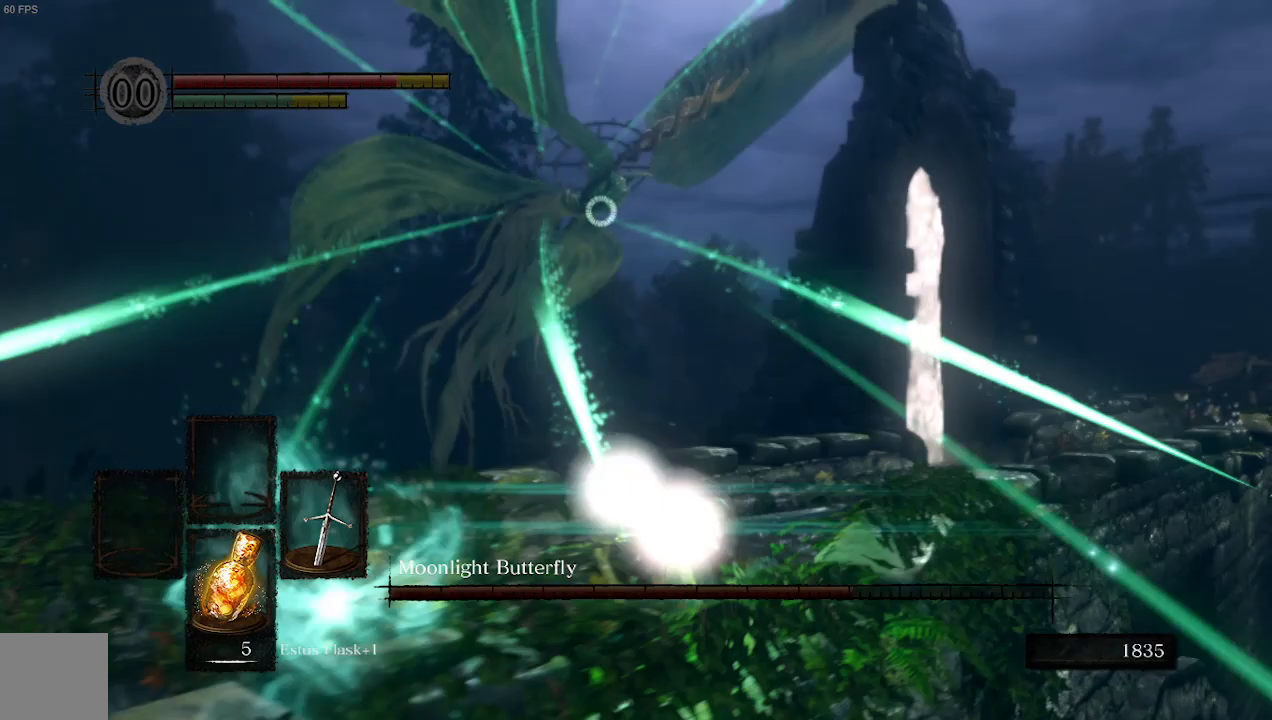
{"dt_ms": 500, "buttons": [], "left_stick": "up", "right_stick": "center", "events": [[400, "left_stick", "up"]]}
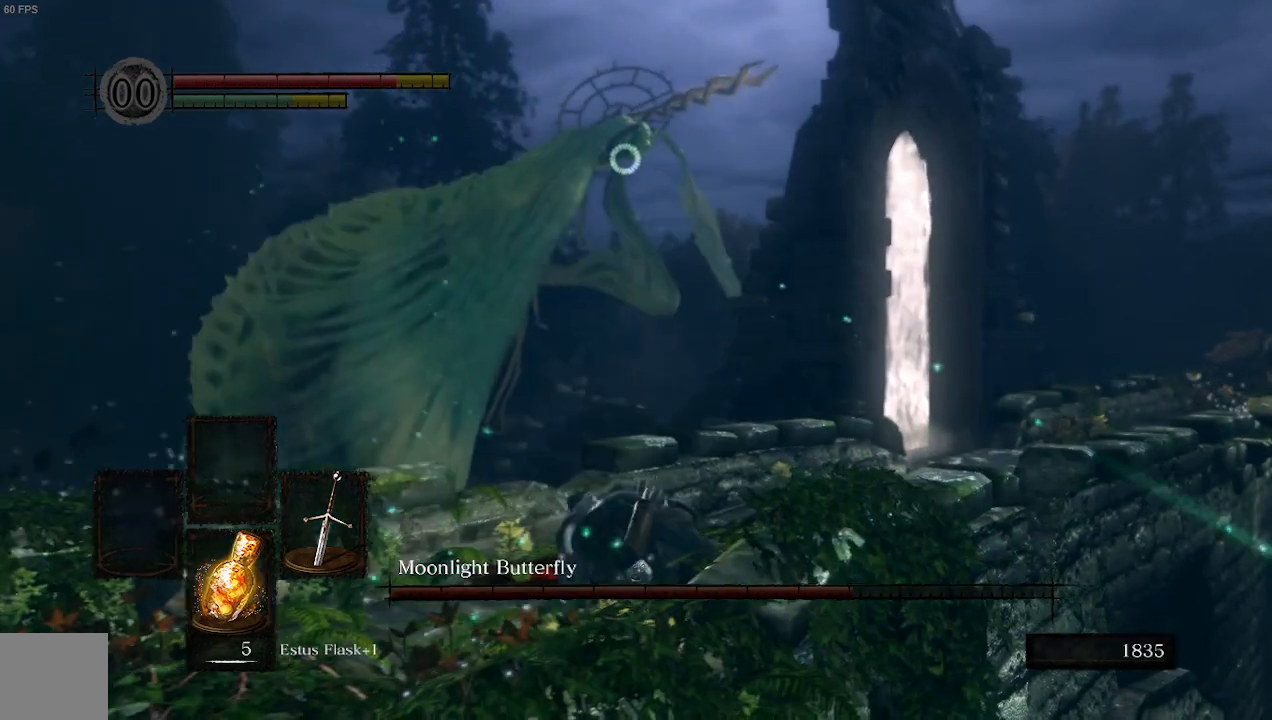
{"dt_ms": 500, "buttons": [], "left_stick": "up", "right_stick": "center", "events": []}
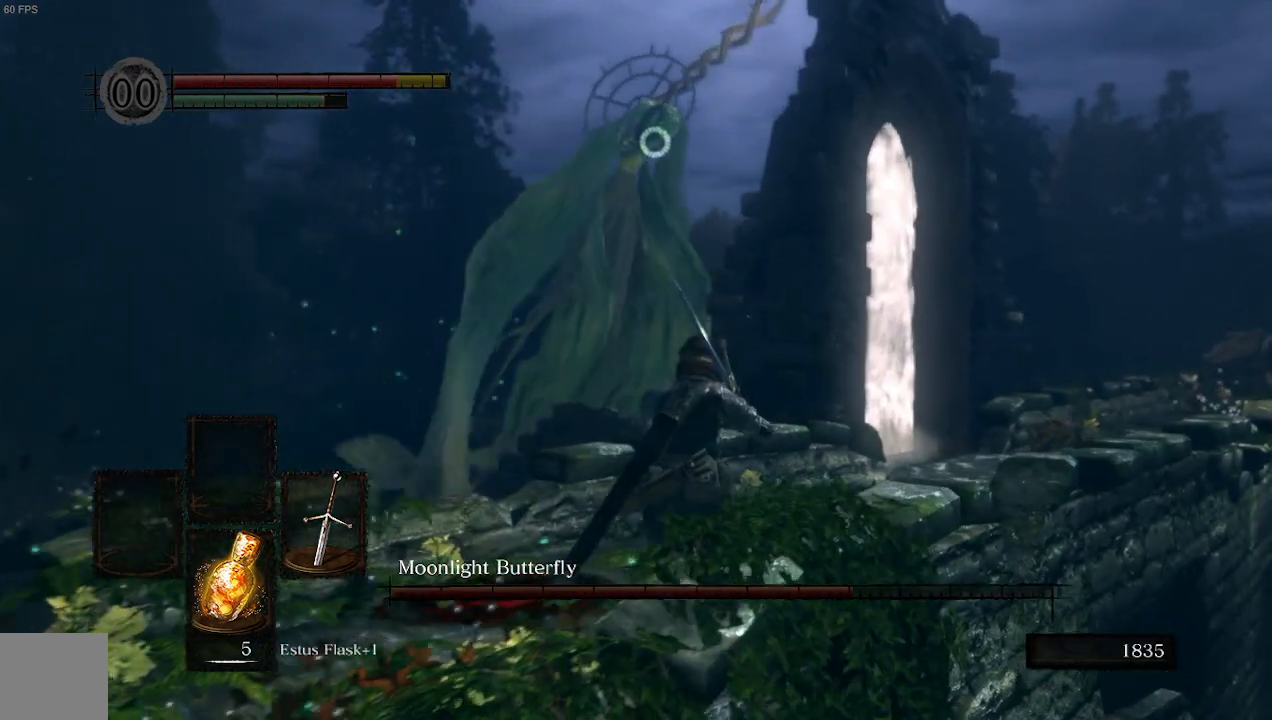
{"dt_ms": 500, "buttons": [], "left_stick": "down-left", "right_stick": "center", "events": [[233, "left_stick", "left"], [467, "left_stick", "down-left"]]}
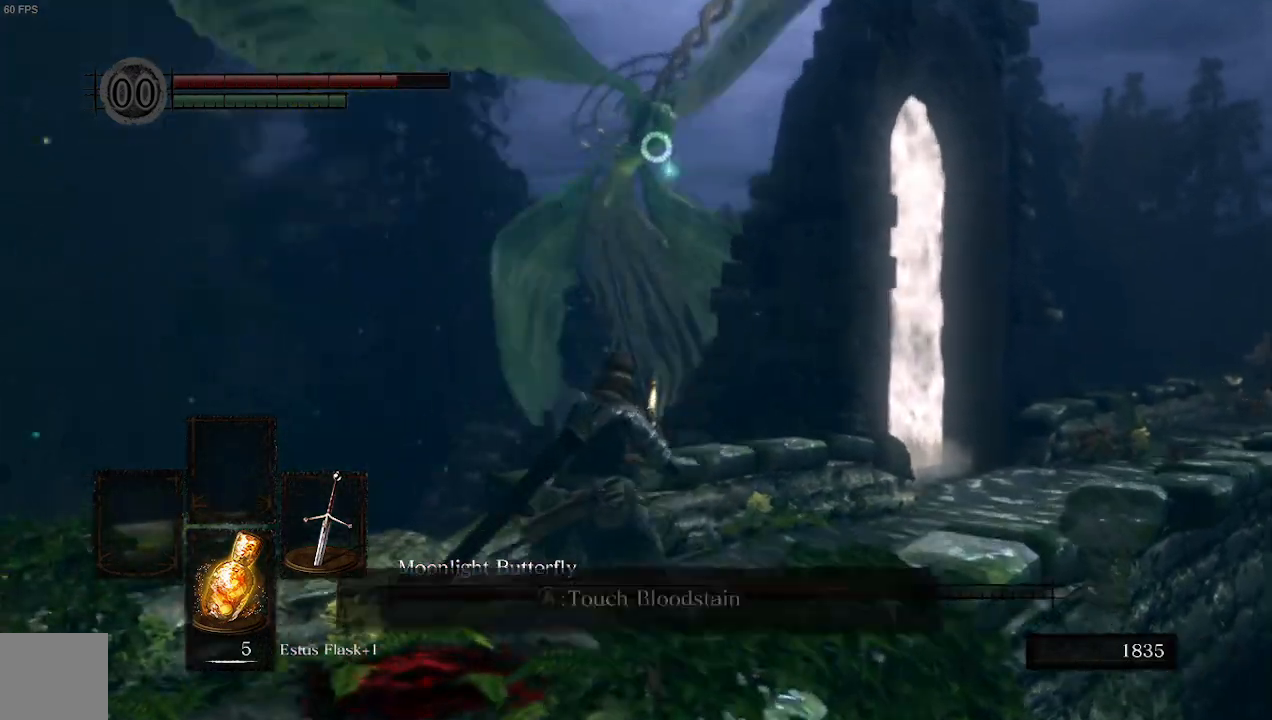
{"dt_ms": 500, "buttons": [], "left_stick": "down-left", "right_stick": "center"}
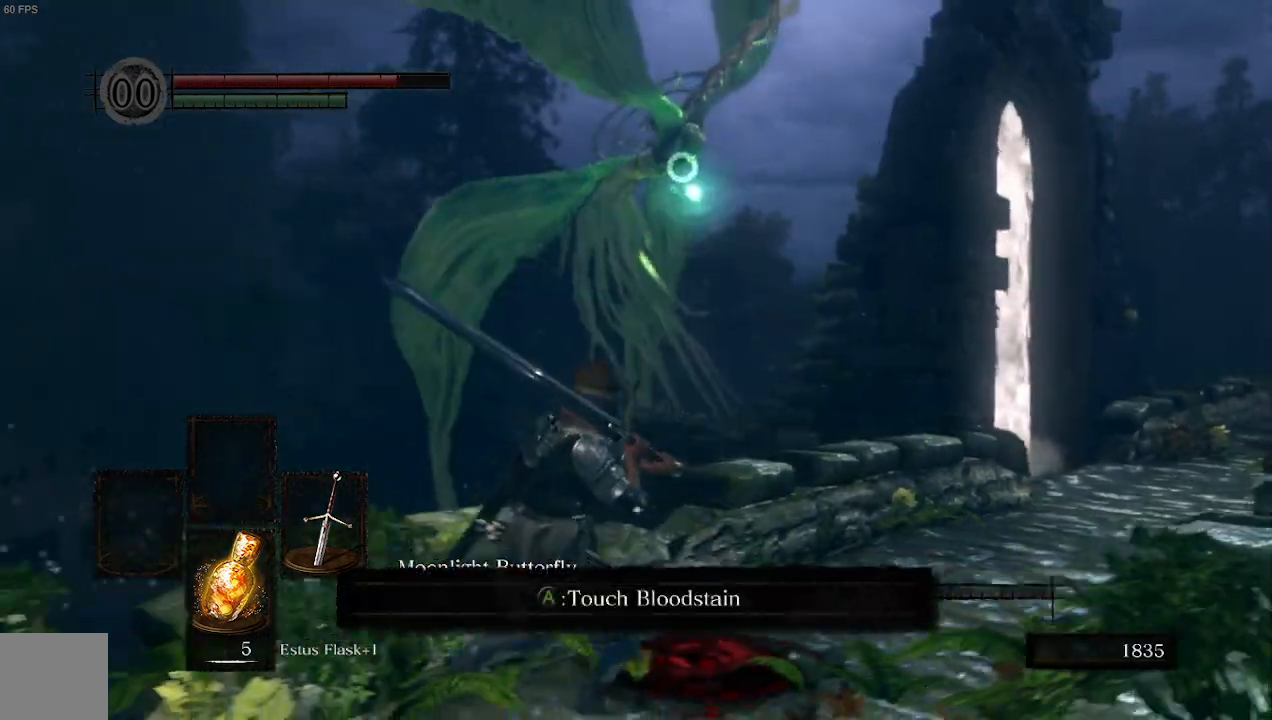
{"dt_ms": 500, "buttons": [], "left_stick": "down-left", "right_stick": "center", "events": []}
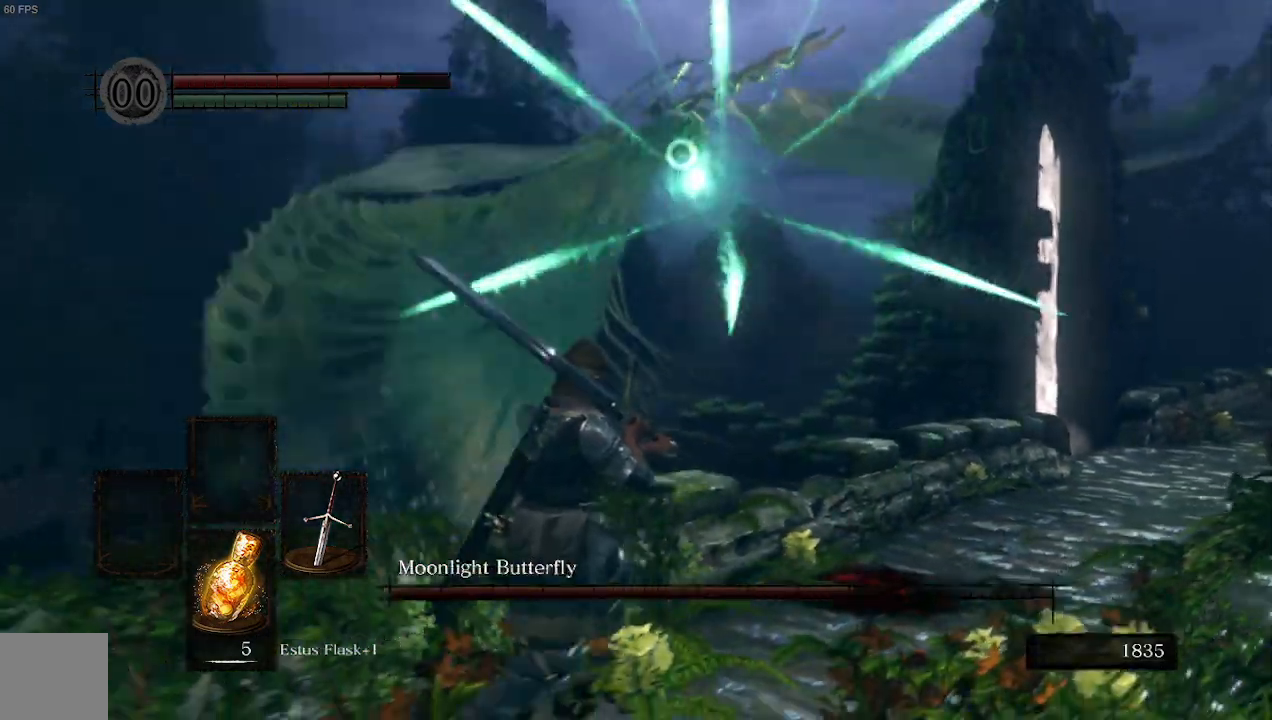
{"dt_ms": 500, "buttons": [], "left_stick": "down-left", "right_stick": "center", "events": []}
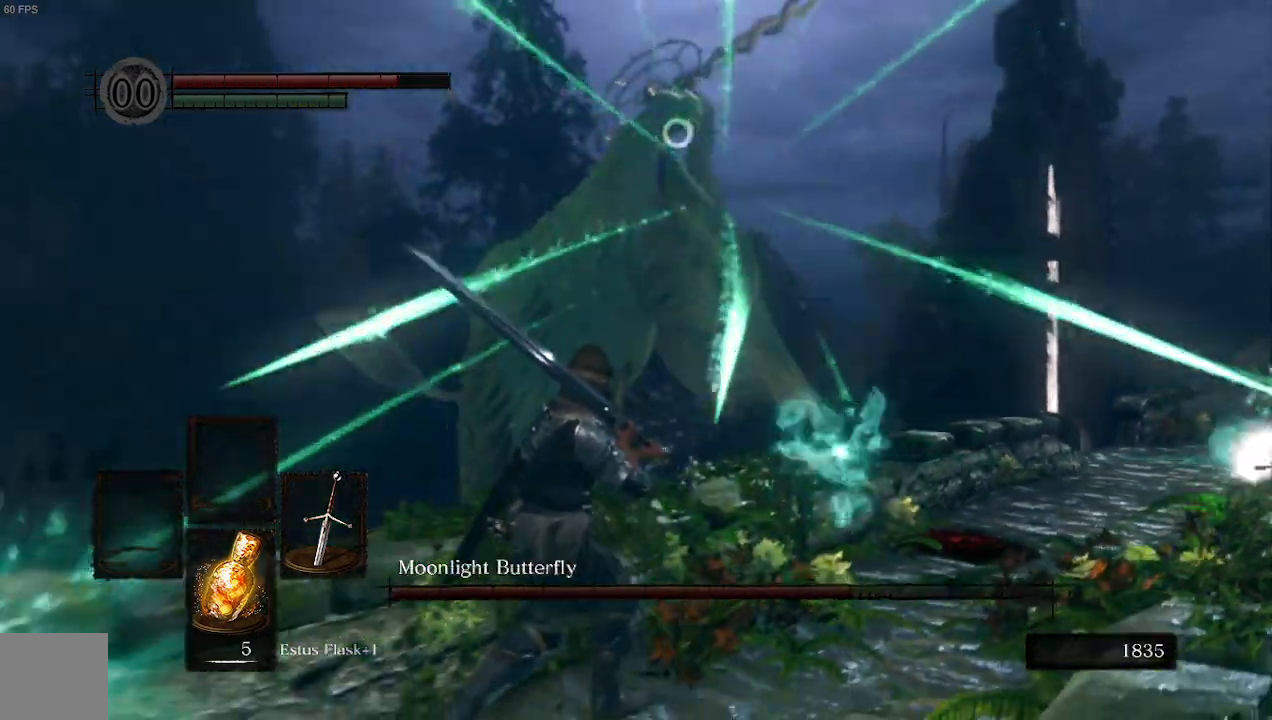
{"dt_ms": 500, "buttons": [], "left_stick": "down-left", "right_stick": "center", "events": []}
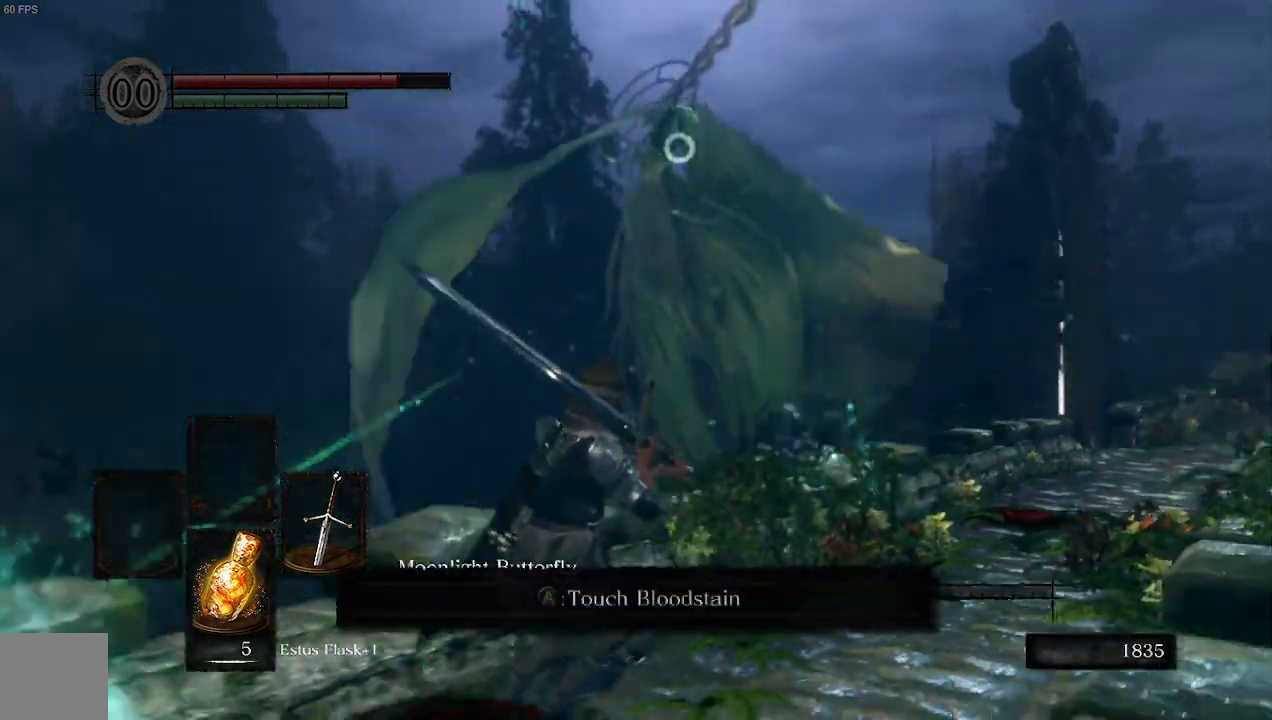
{"dt_ms": 500, "buttons": [], "left_stick": "down-left", "right_stick": "center"}
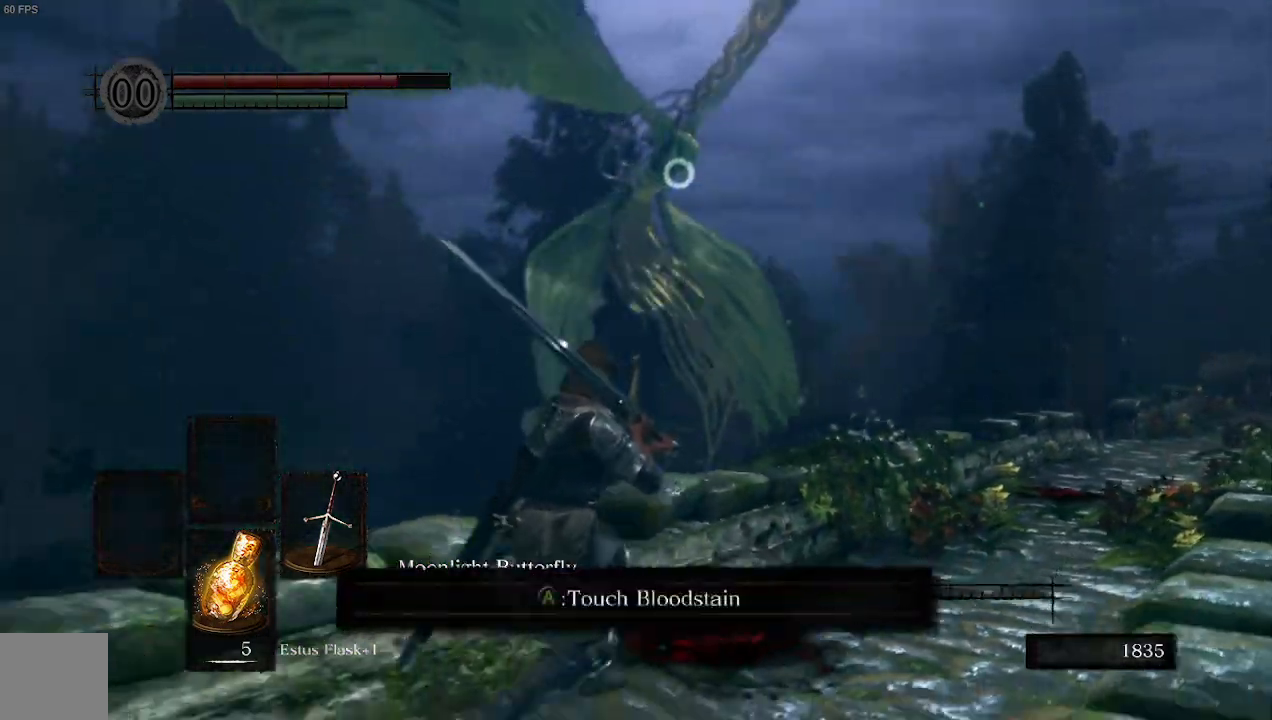
{"dt_ms": 500, "buttons": [], "left_stick": "down-left", "right_stick": "center", "events": []}
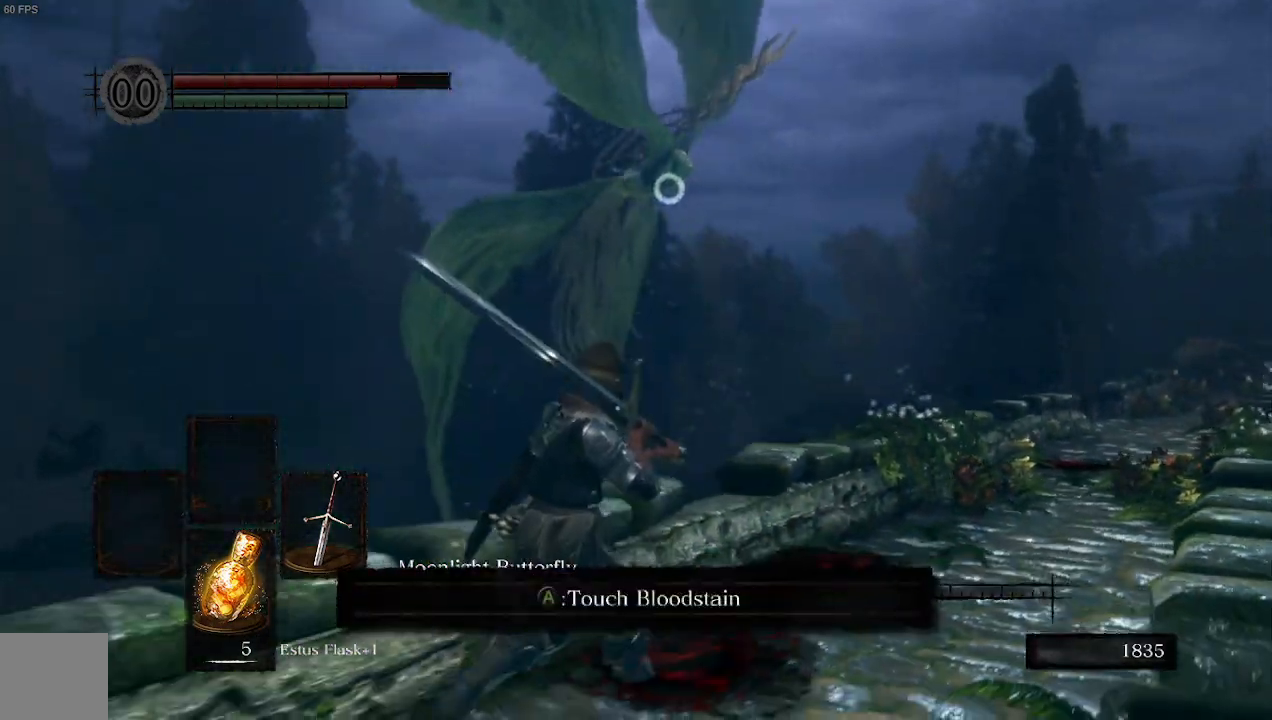
{"dt_ms": 500, "buttons": [], "left_stick": "right", "right_stick": "center", "events": [[100, "left_stick", "down"], [233, "left_stick", "down-right"], [367, "left_stick", "right"]]}
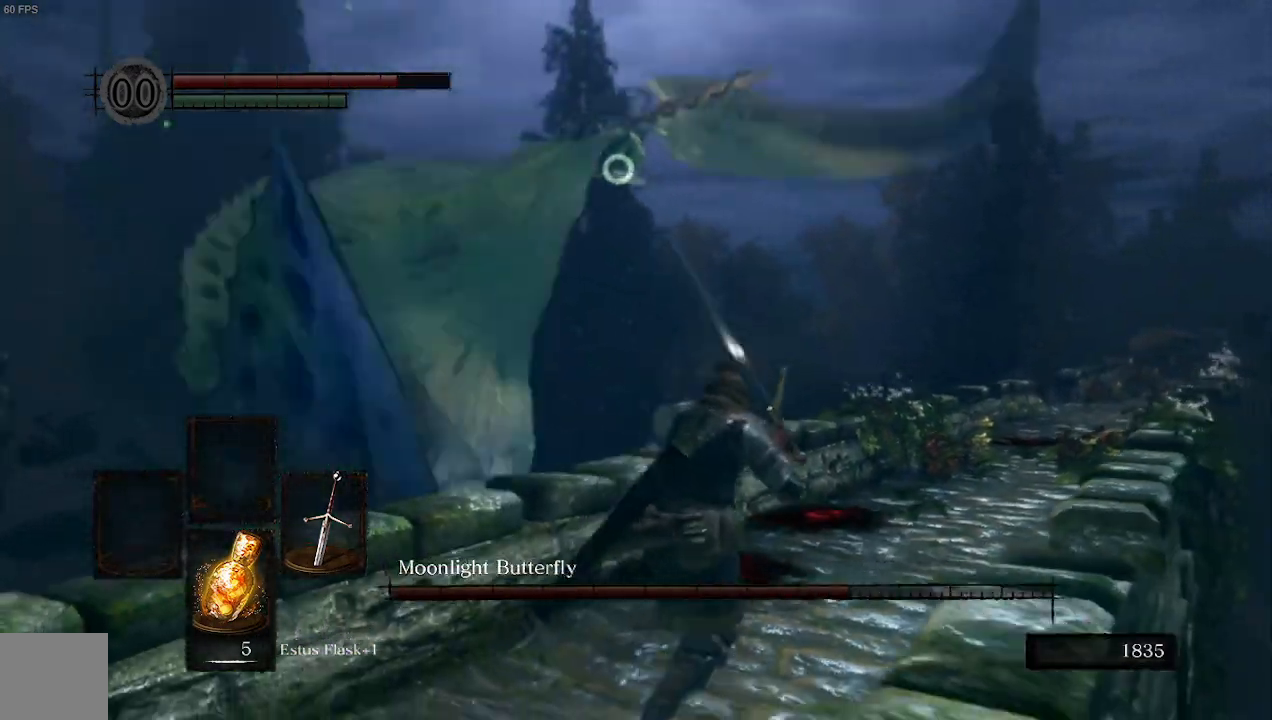
{"dt_ms": 500, "buttons": [], "left_stick": "right", "right_stick": "center", "events": []}
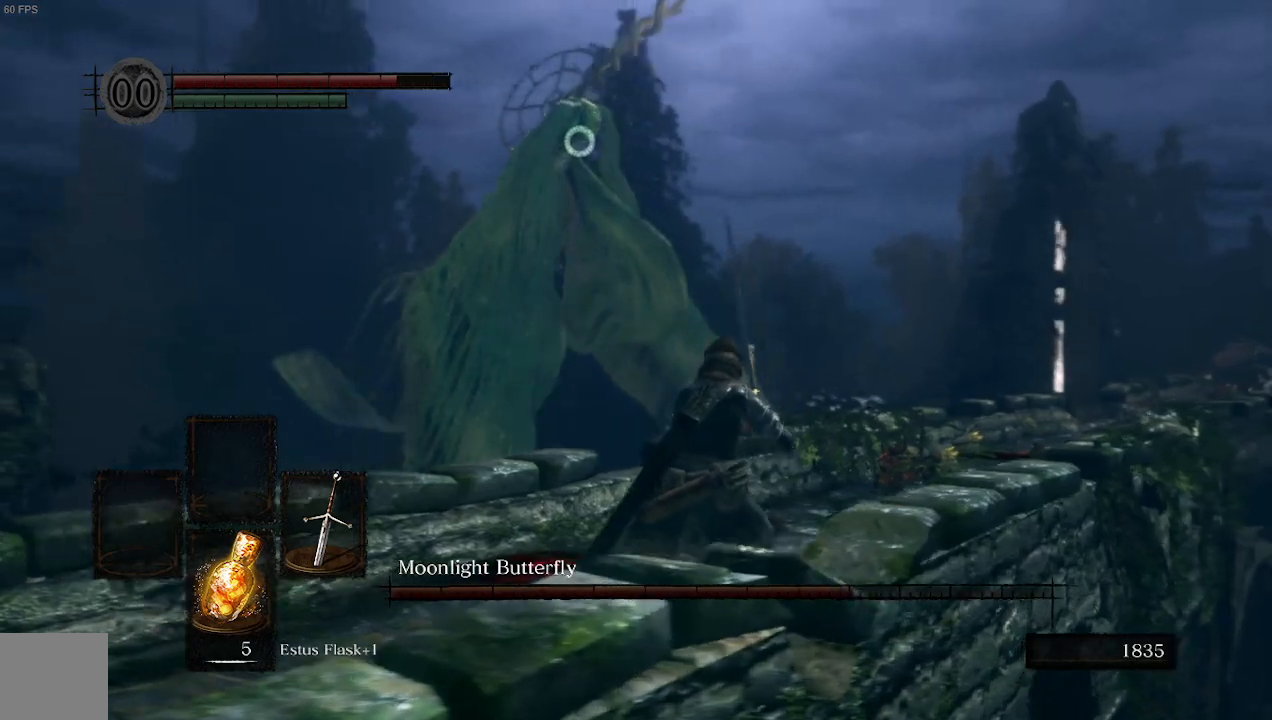
{"dt_ms": 500, "buttons": [], "left_stick": "right", "right_stick": "center", "events": []}
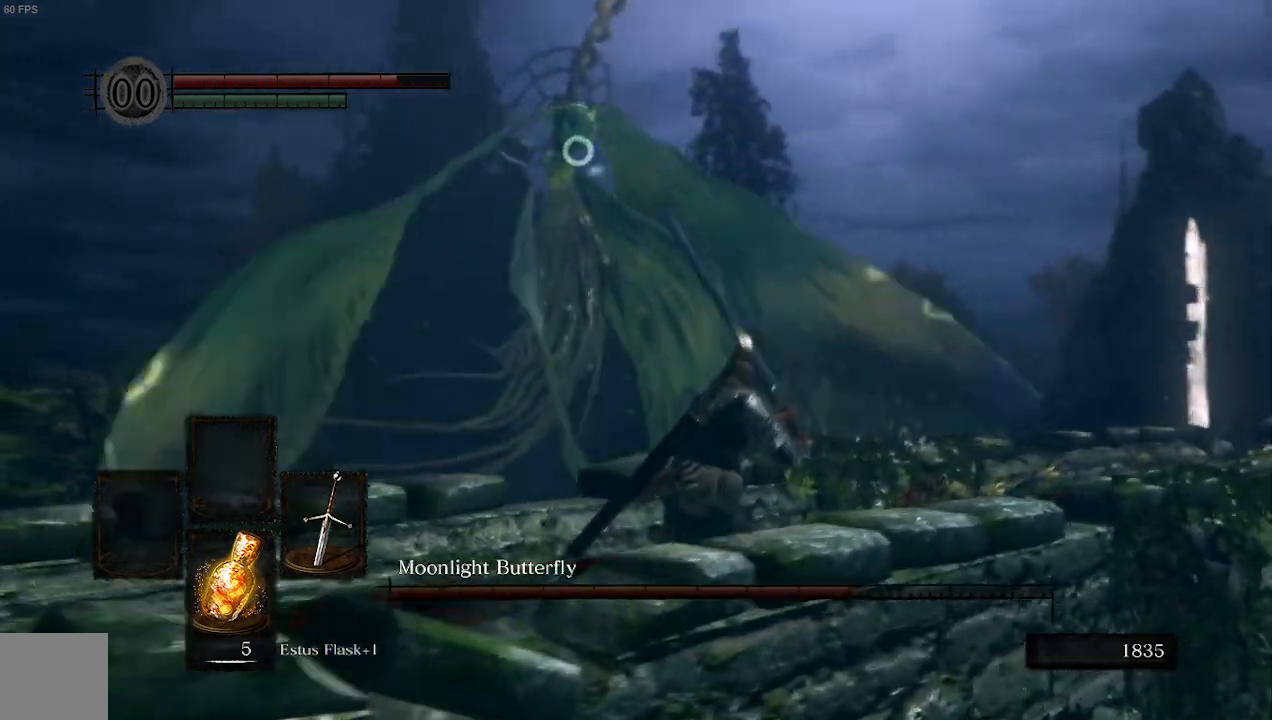
{"dt_ms": 500, "buttons": [], "left_stick": "down-left", "right_stick": "center", "events": [[33, "left_stick", "down-right"], [167, "left_stick", "down-left"]]}
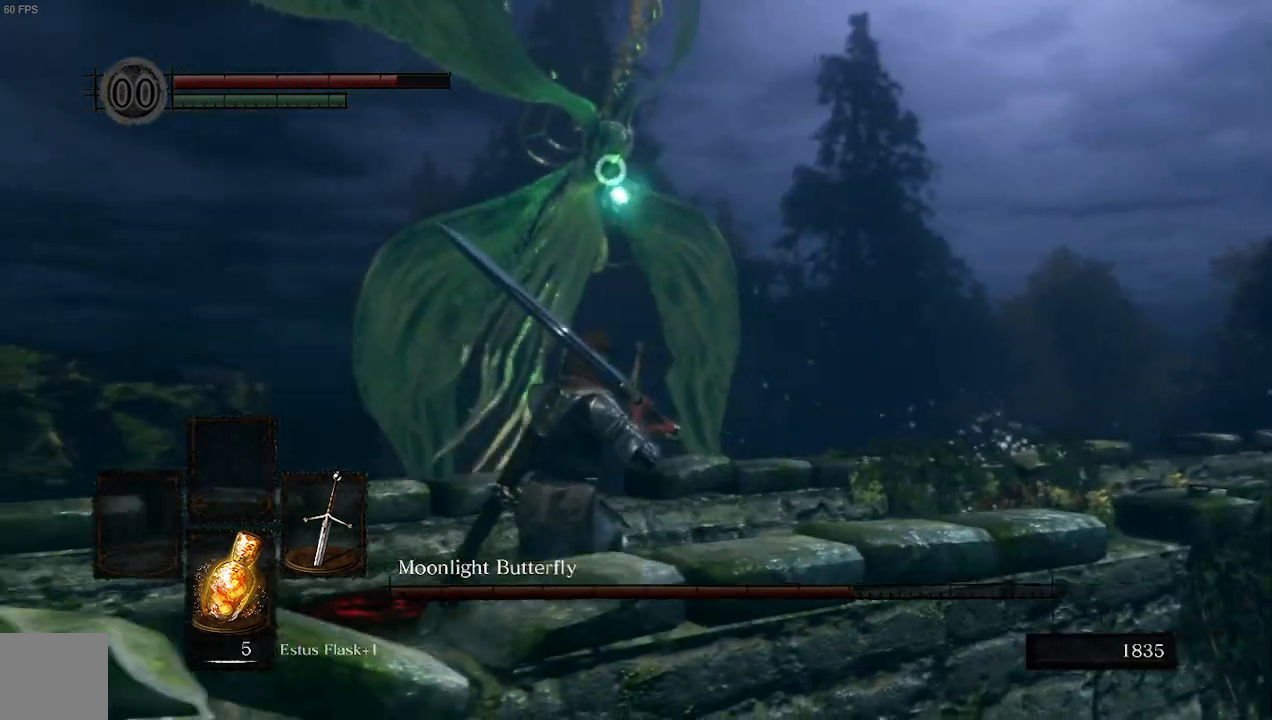
{"dt_ms": 500, "buttons": [], "left_stick": "down-left", "right_stick": "center", "events": []}
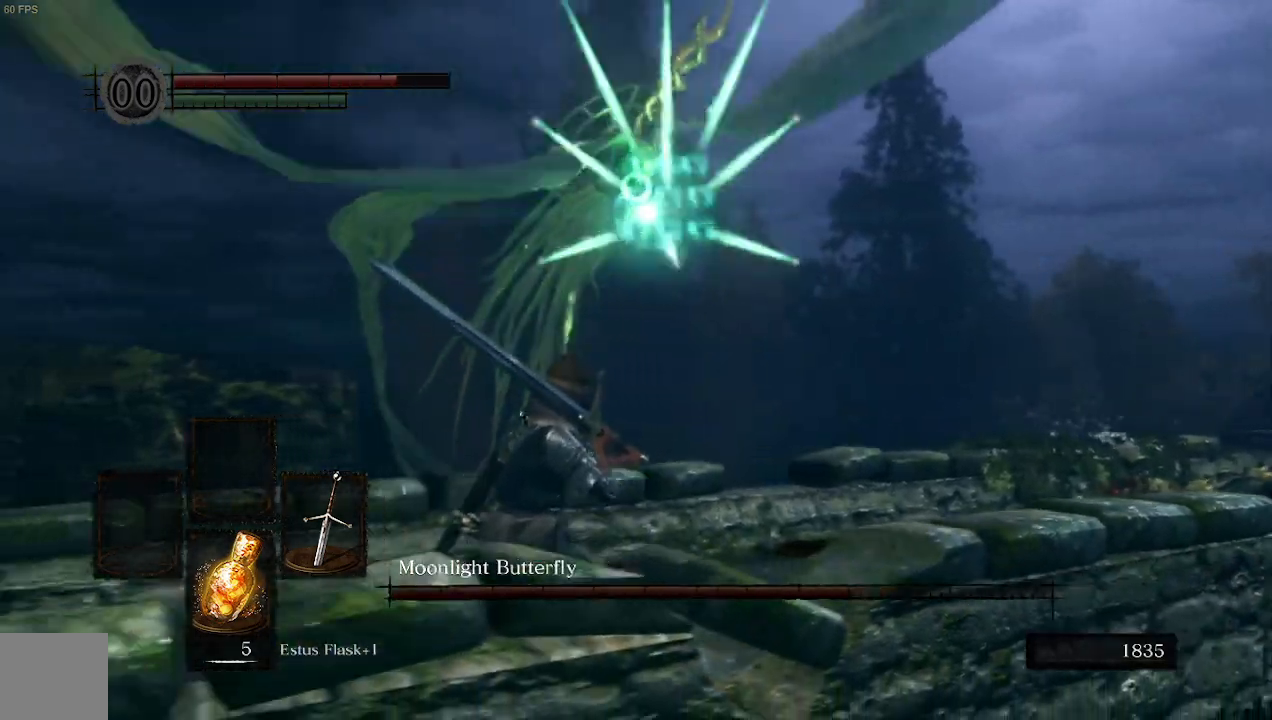
{"dt_ms": 500, "buttons": [], "left_stick": "down-left", "right_stick": "center"}
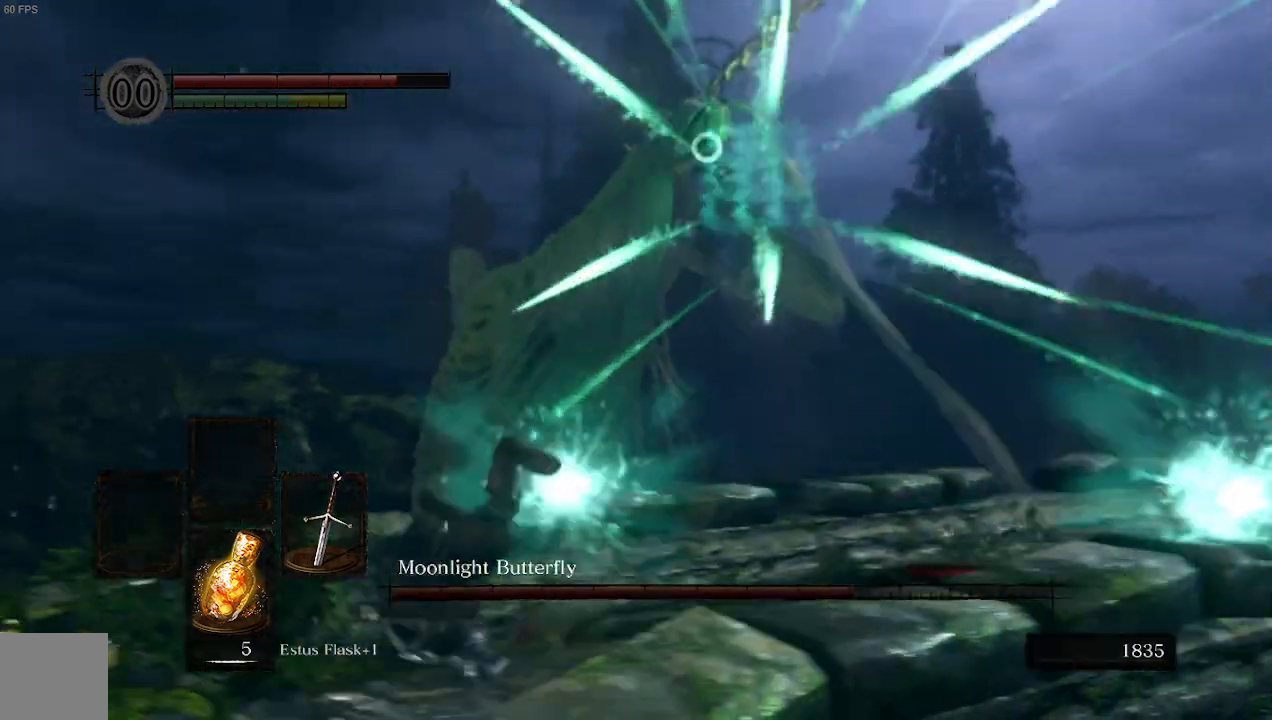
{"dt_ms": 500, "buttons": [], "left_stick": "down", "right_stick": "center", "events": [[400, "left_stick", "down"]]}
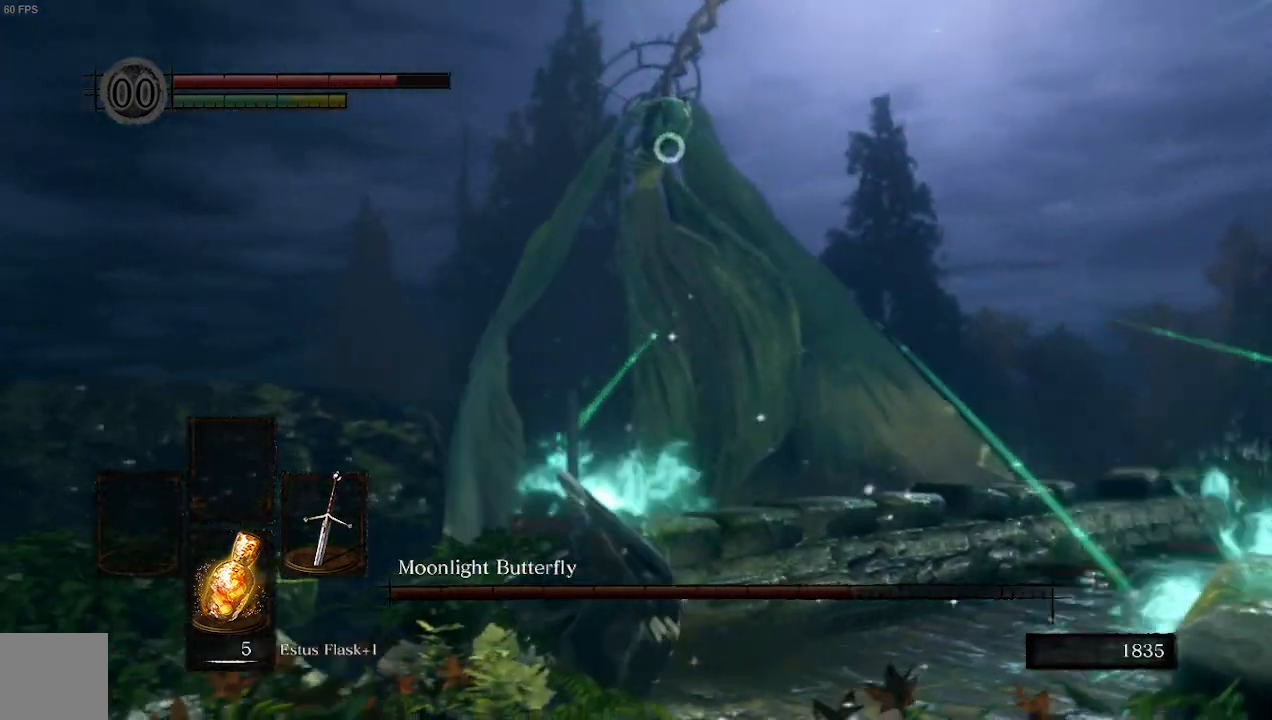
{"dt_ms": 500, "buttons": [], "left_stick": "down-right", "right_stick": "center", "events": [[167, "left_stick", "down-right"]]}
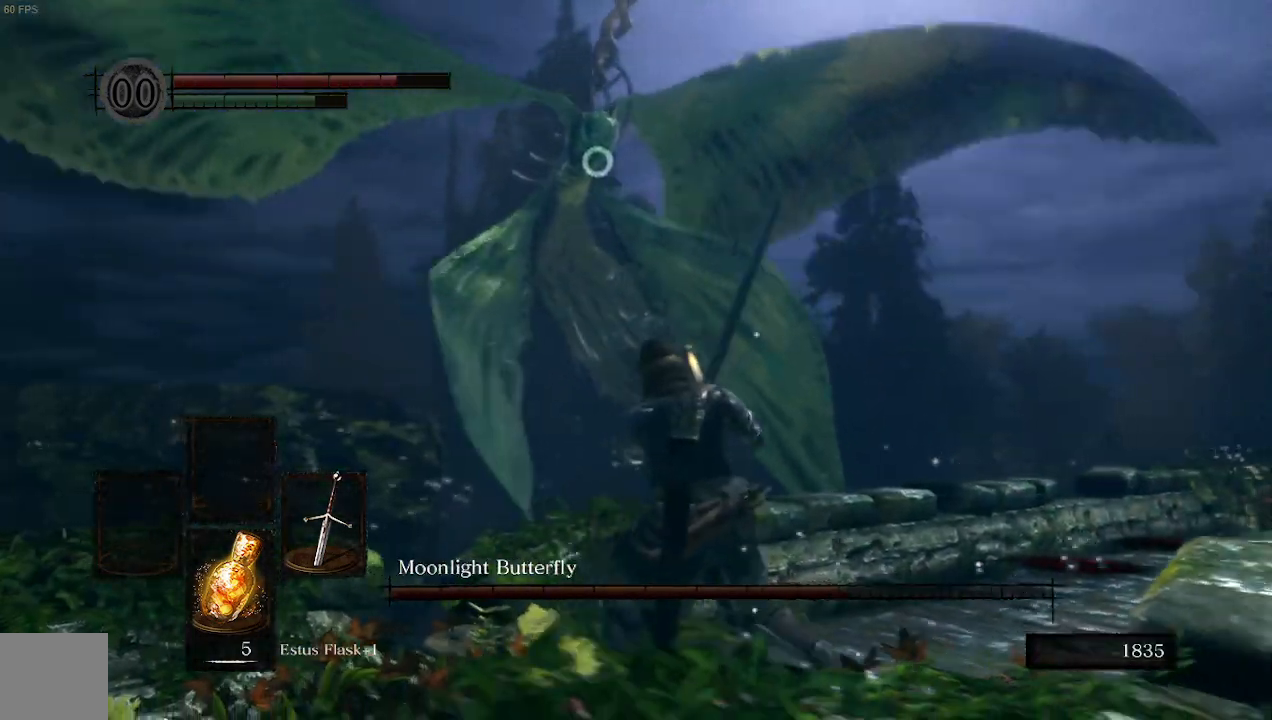
{"dt_ms": 500, "buttons": [], "left_stick": "right", "right_stick": "center", "events": [[200, "left_stick", "right"]]}
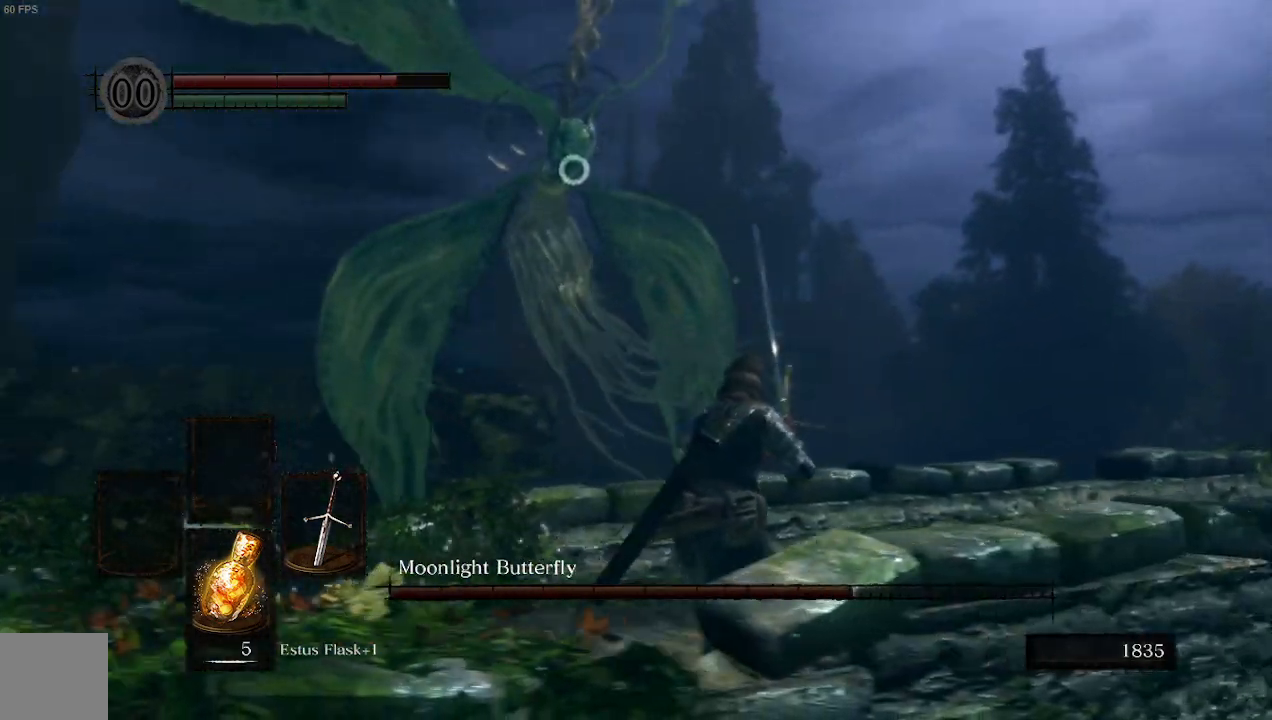
{"dt_ms": 500, "buttons": [], "left_stick": "right", "right_stick": "center", "events": []}
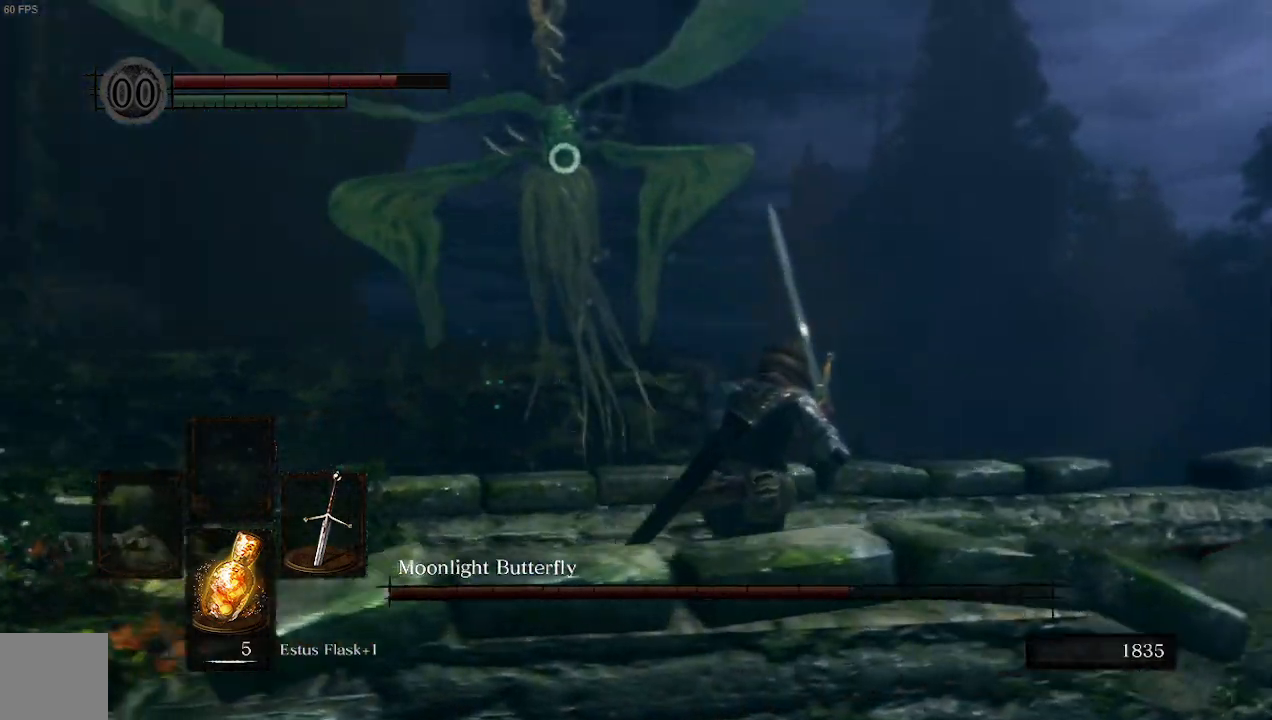
{"dt_ms": 500, "buttons": [], "left_stick": "right", "right_stick": "center", "events": []}
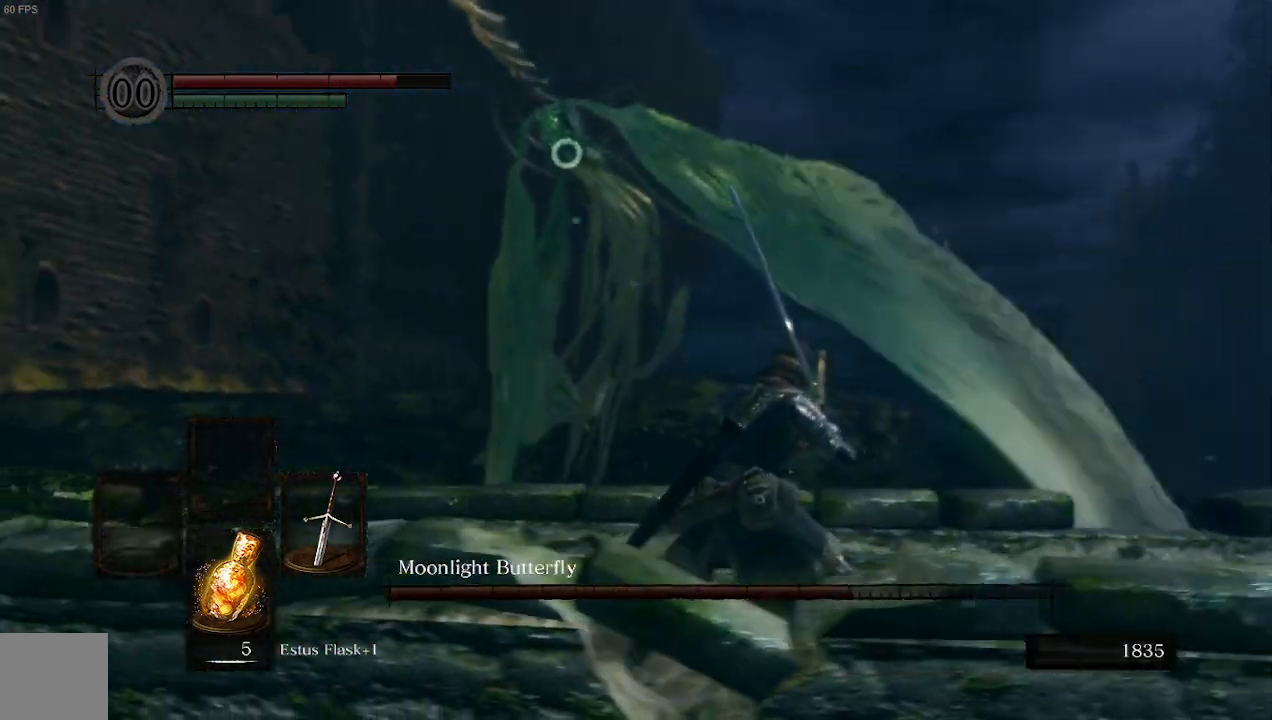
{"dt_ms": 1000, "buttons": [], "left_stick": "down-right", "right_stick": "center"}
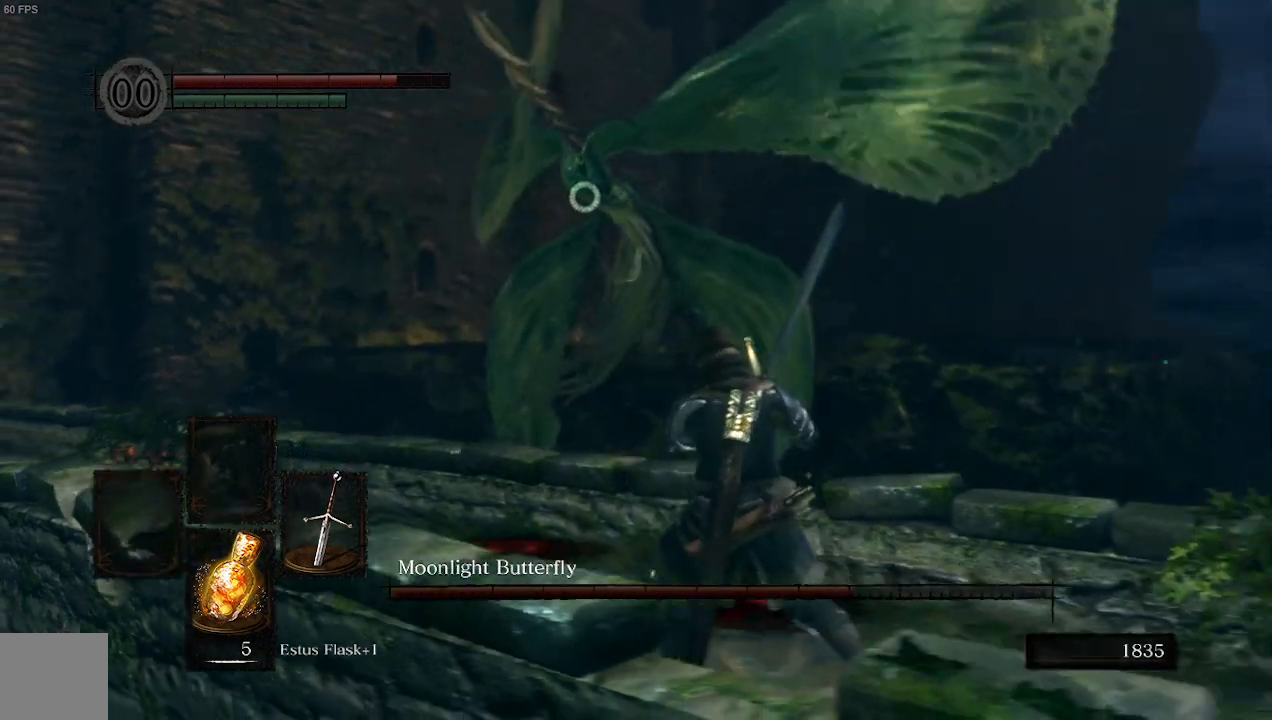
{"dt_ms": 500, "buttons": [], "left_stick": "up-left", "right_stick": "center", "events": [[233, "left_stick", "center"], [300, "left_stick", "up-left"]]}
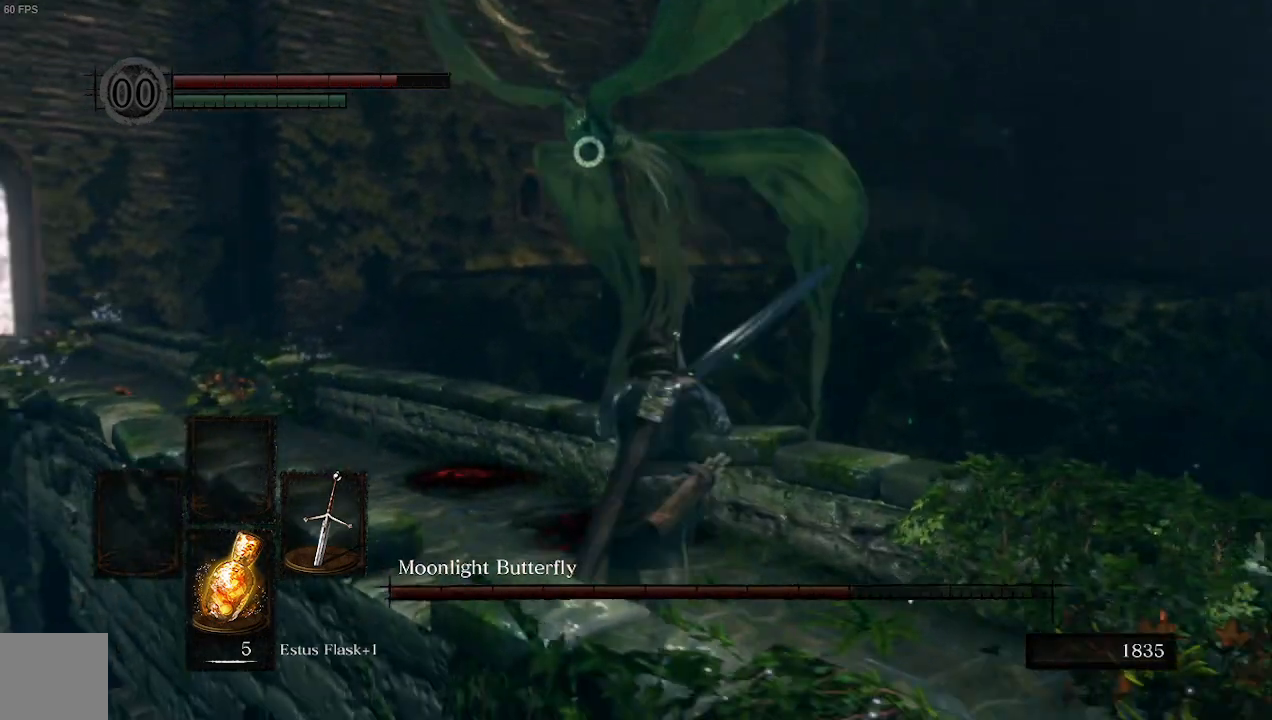
{"dt_ms": 500, "buttons": [], "left_stick": "up-left", "right_stick": "center", "events": []}
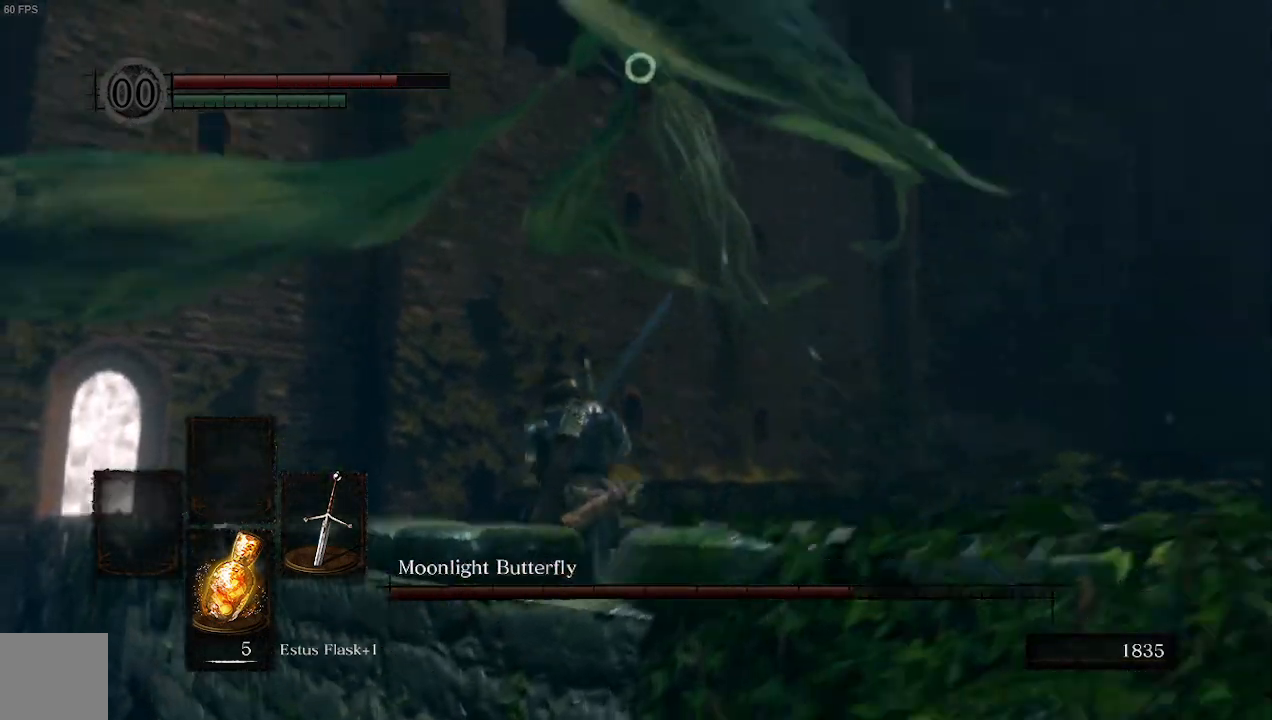
{"dt_ms": 500, "buttons": [], "left_stick": "up-left", "right_stick": "center"}
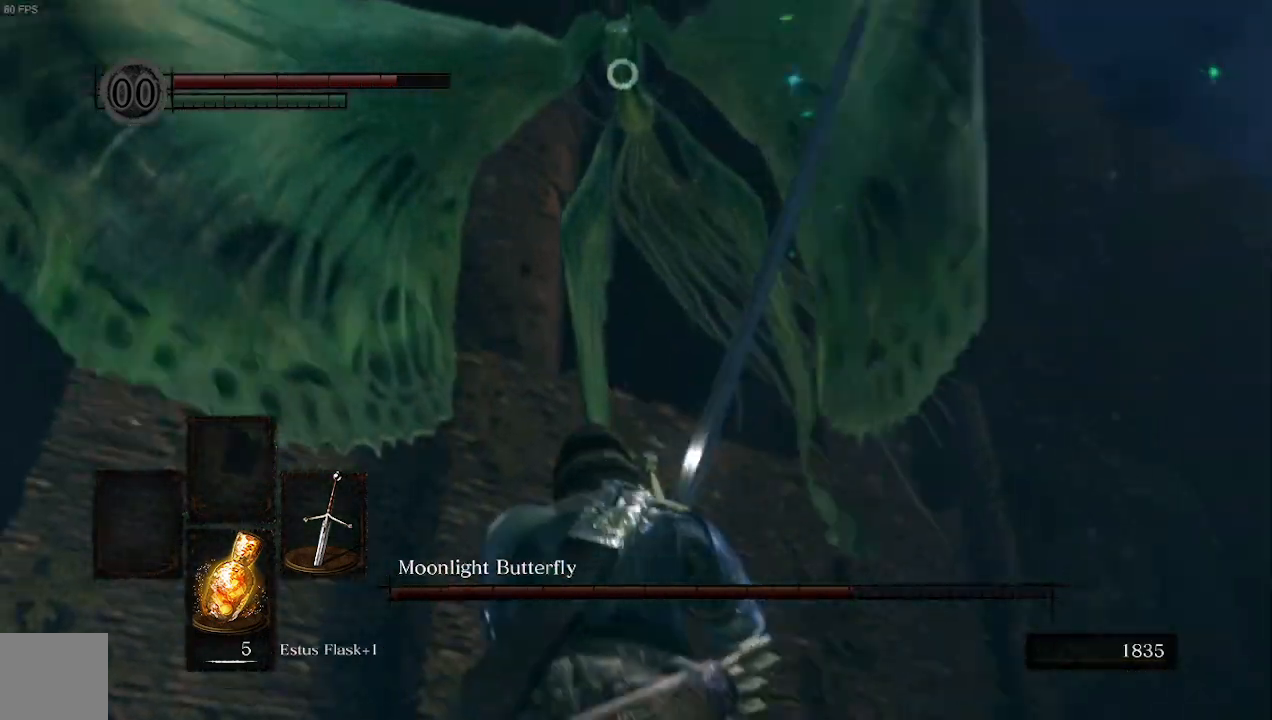
{"dt_ms": 500, "buttons": [], "left_stick": "up", "right_stick": "center", "events": [[67, "left_stick", "up"]]}
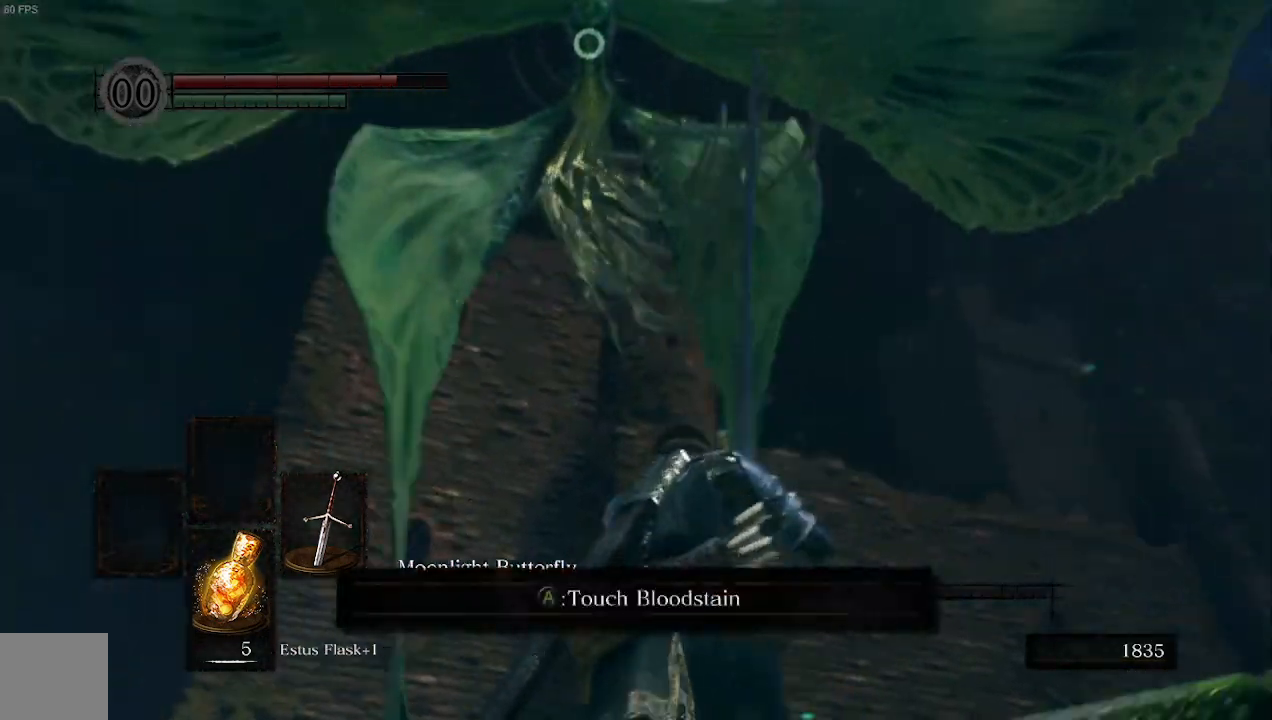
{"dt_ms": 1000, "buttons": [], "left_stick": "up-left", "right_stick": "center"}
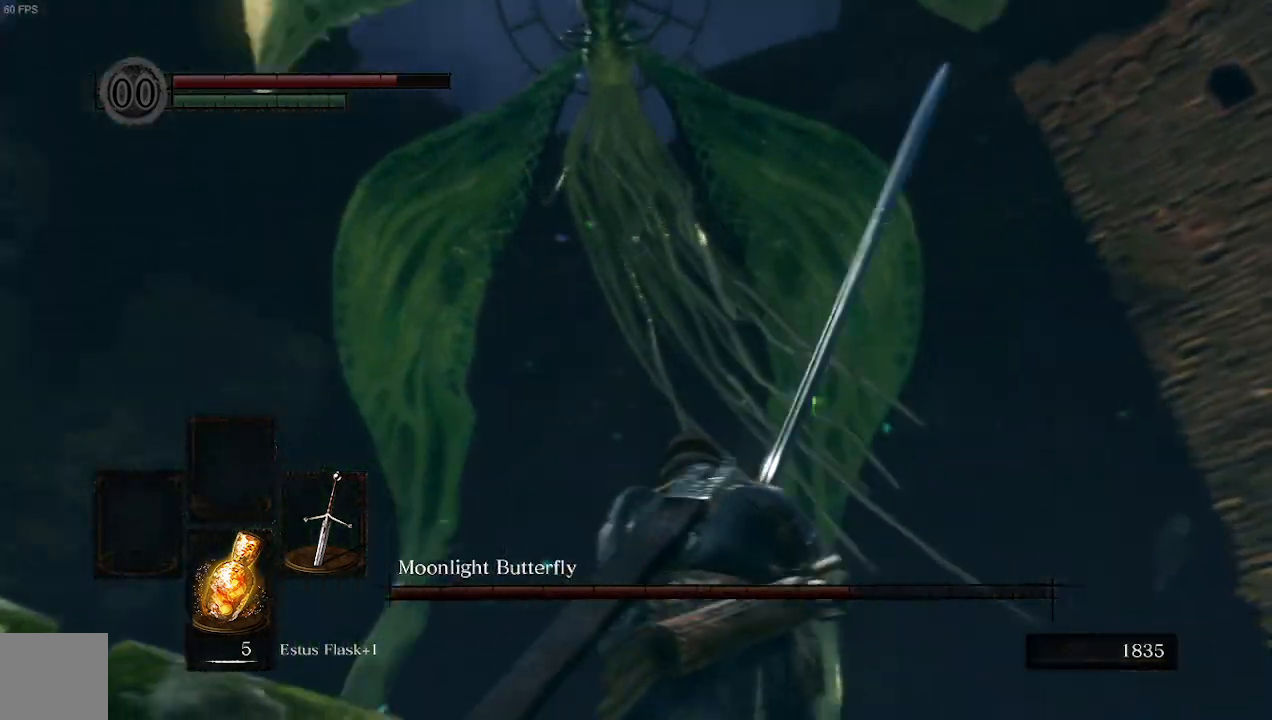
{"dt_ms": 500, "buttons": [], "left_stick": "up-left", "right_stick": "center", "events": []}
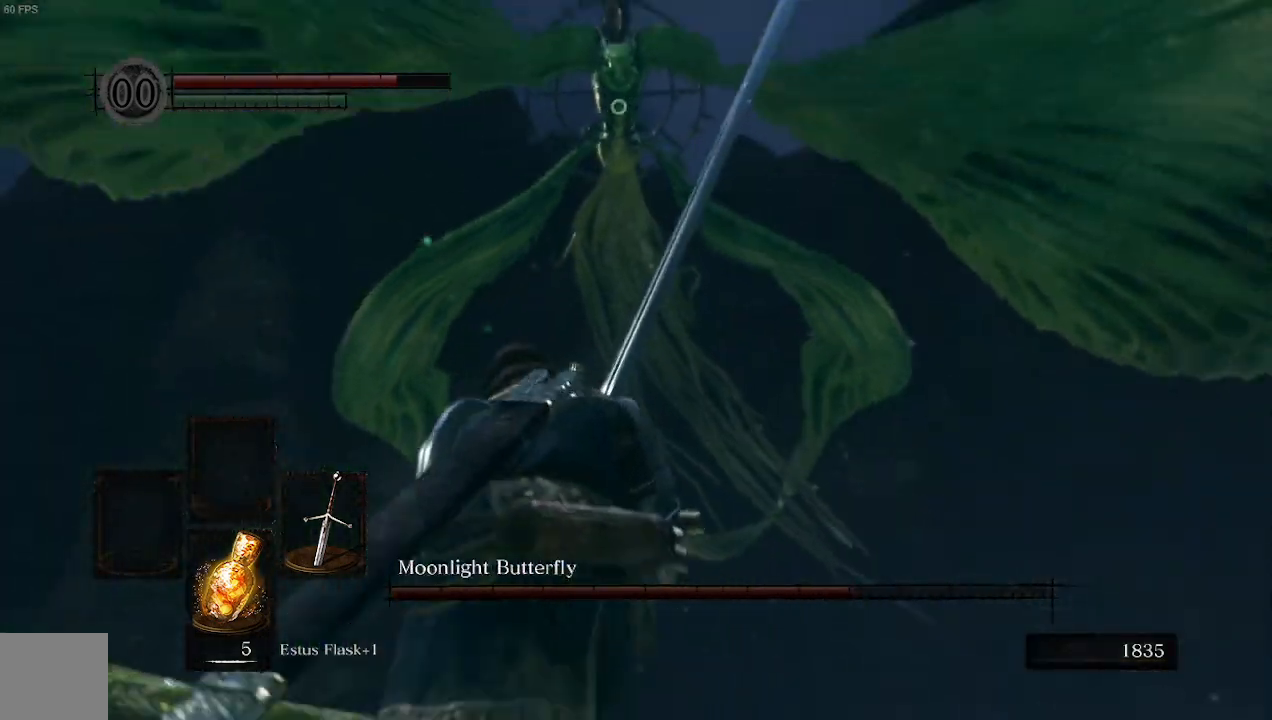
{"dt_ms": 500, "buttons": [], "left_stick": "left", "right_stick": "center", "events": [[267, "left_stick", "left"]]}